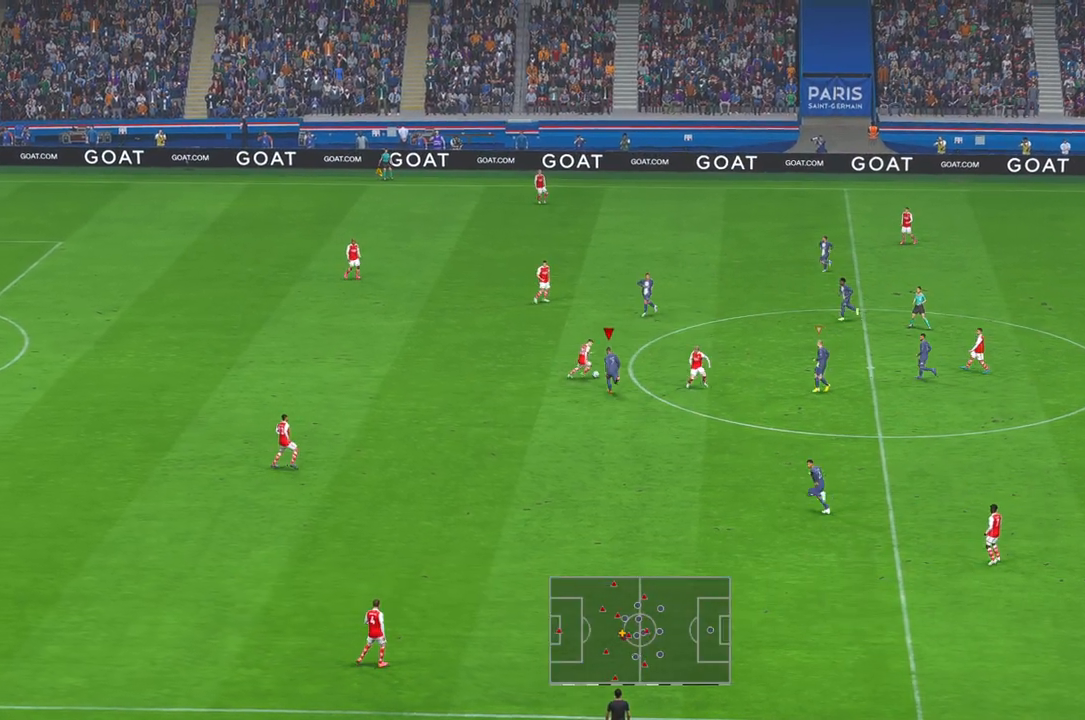
Gameplay with a controller (Xbox layout); each line is a JSON object with the inputs held at the frame after it. "events" lists button and stick changes between this image and that frame as [ms after this image, input, new state], when the widget could be followed in between. Not read: L3 R3.
{"buttons": ["L1", "R2"], "left_stick": "down-right", "right_stick": "center", "events": [[33, "A", "up"], [50, "left_stick", "up-right"], [183, "B", "down"], [183, "left_stick", "right"], [267, "B", "up"], [350, "left_stick", "down-right"], [483, "L1", "down"]]}
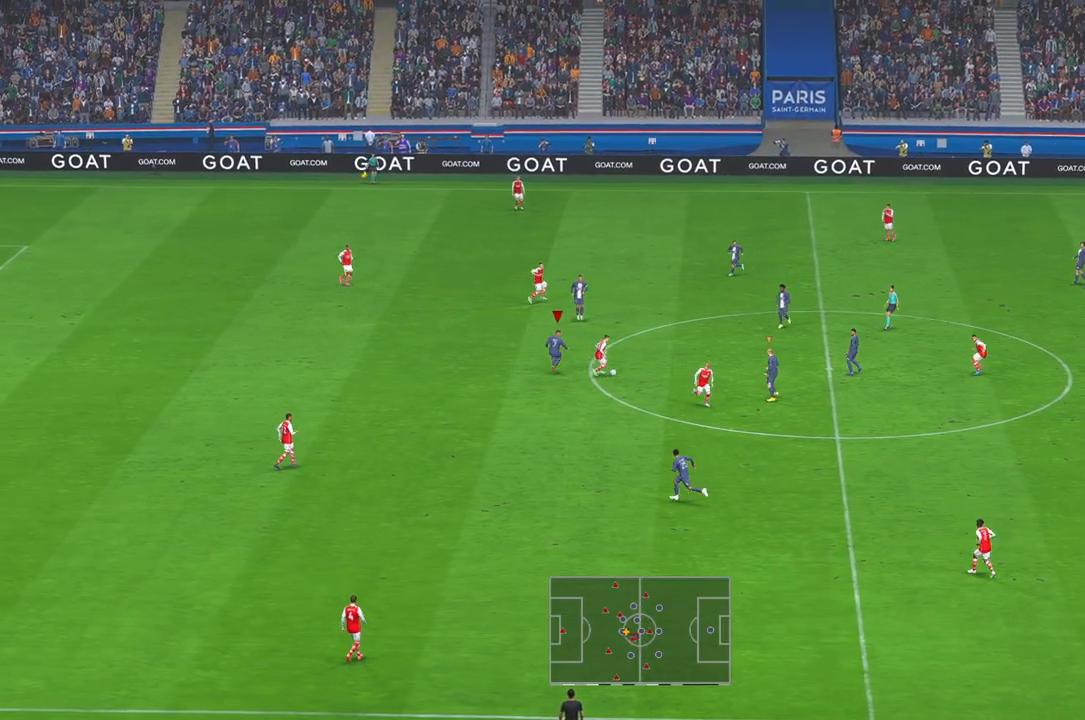
{"buttons": ["R2"], "left_stick": "up", "right_stick": "center", "events": [[117, "left_stick", "up"], [150, "L1", "up"]]}
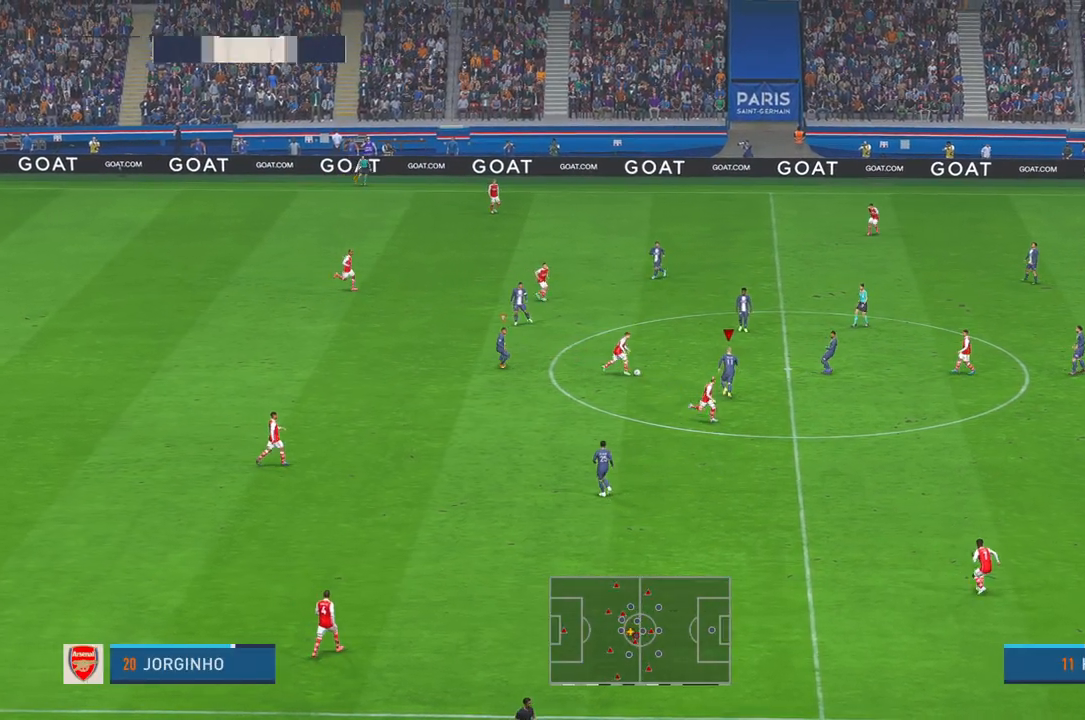
{"buttons": ["R2"], "left_stick": "left", "right_stick": "center", "events": [[350, "left_stick", "up-left"], [483, "left_stick", "left"]]}
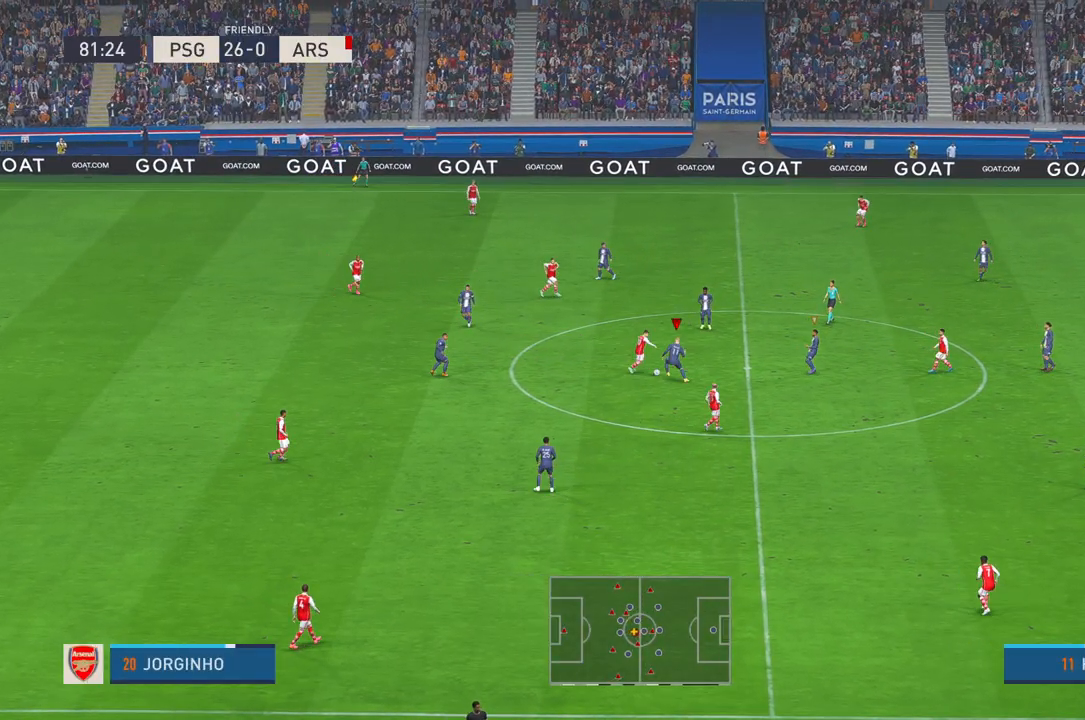
{"buttons": ["R2"], "left_stick": "down-left", "right_stick": "center", "events": [[467, "left_stick", "down-left"]]}
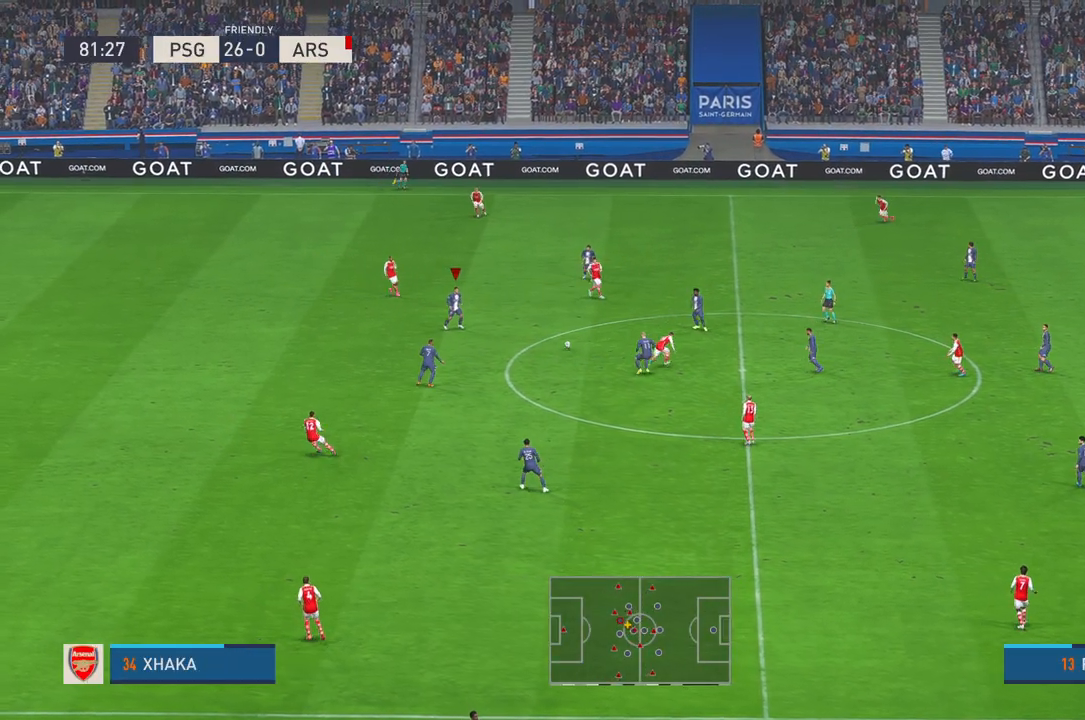
{"buttons": ["R2"], "left_stick": "down", "right_stick": "center", "events": [[300, "left_stick", "down"], [350, "A", "down"], [483, "A", "up"]]}
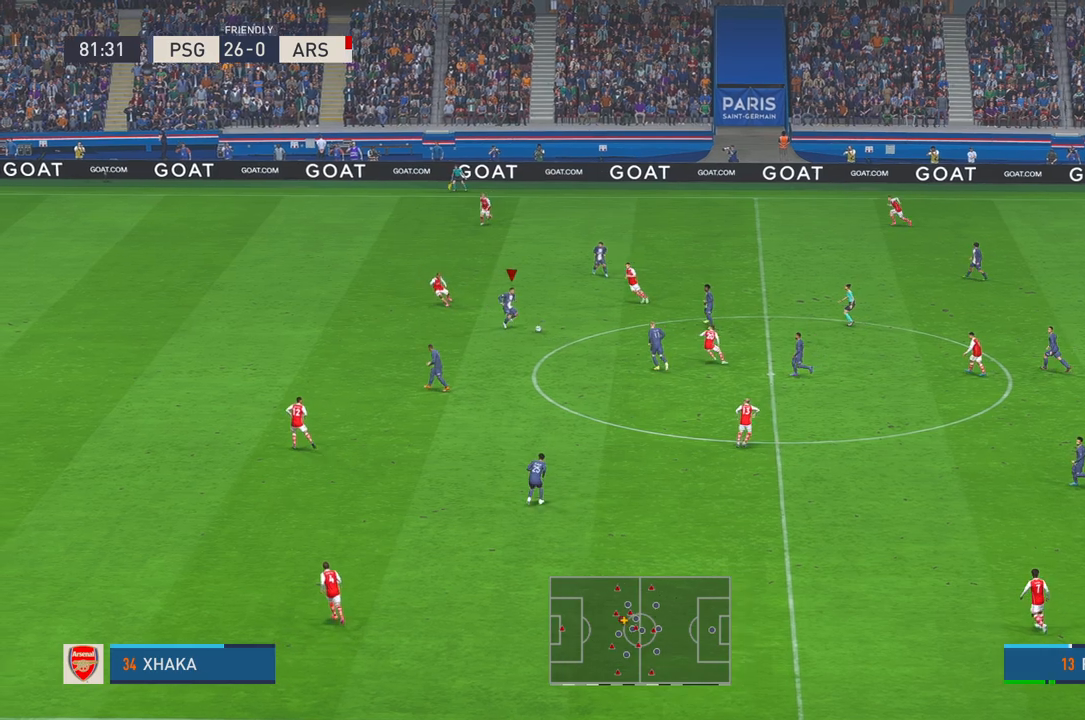
{"buttons": ["R2"], "left_stick": "down-left", "right_stick": "center", "events": [[33, "left_stick", "down-left"], [133, "left_stick", "left"], [433, "left_stick", "down-left"]]}
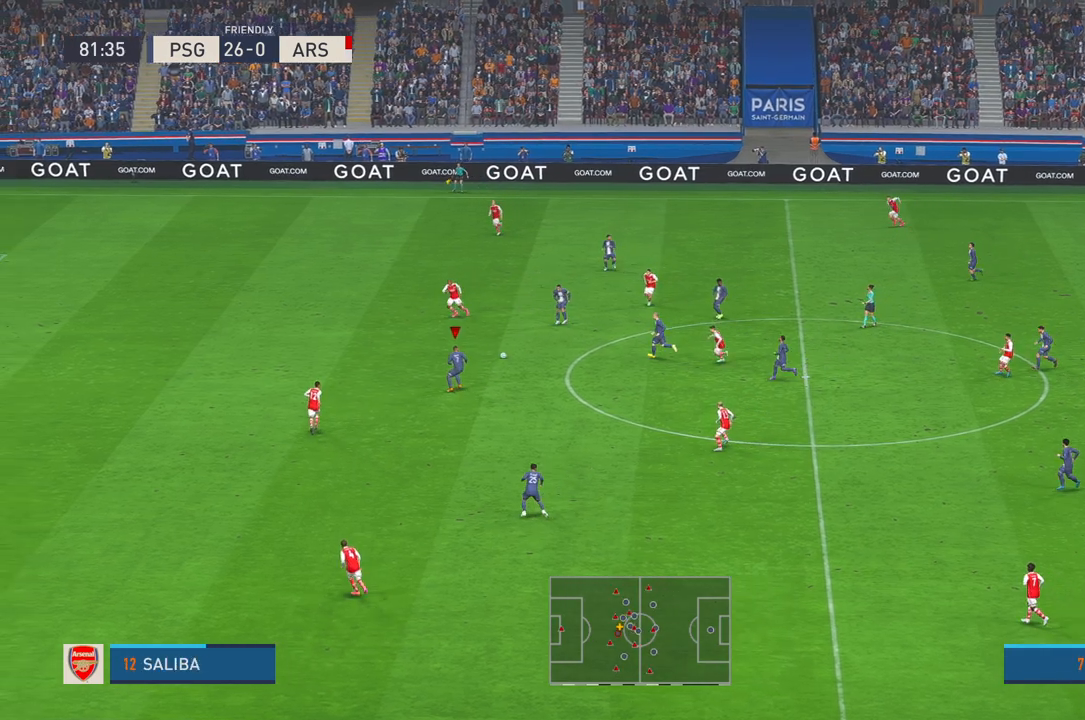
{"buttons": ["R2"], "left_stick": "center", "right_stick": "center", "events": [[67, "left_stick", "down"], [250, "left_stick", "center"]]}
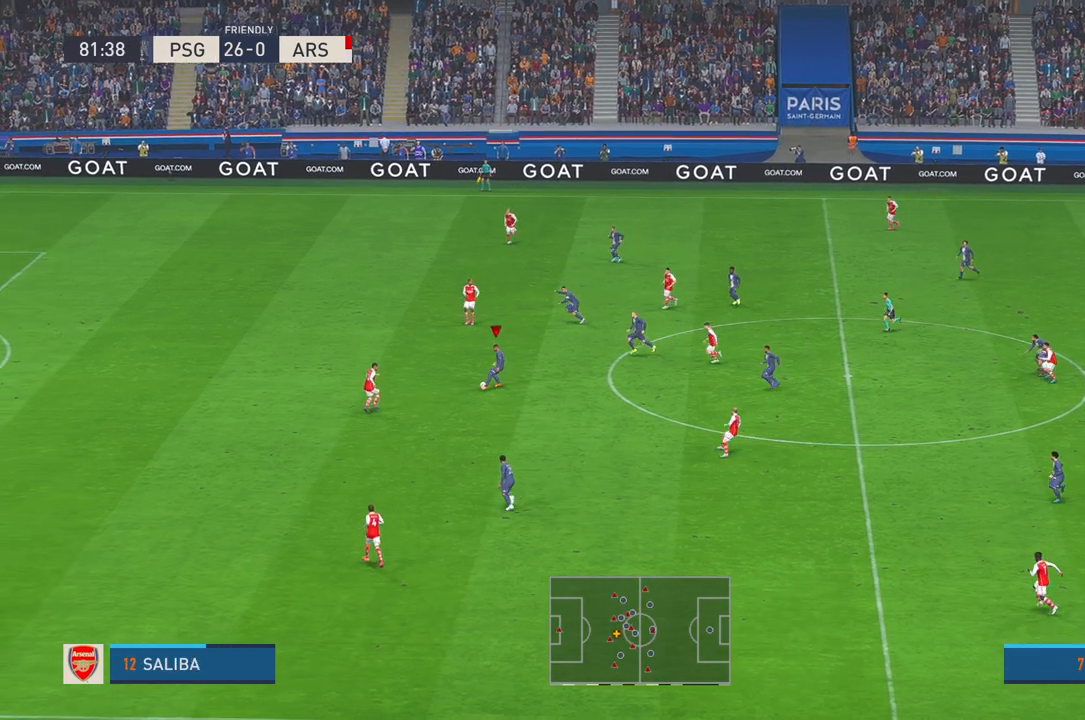
{"buttons": ["R2"], "left_stick": "center", "right_stick": "center", "events": [[117, "right_stick", "up-left"], [217, "right_stick", "center"], [350, "right_stick", "up"], [417, "right_stick", "center"]]}
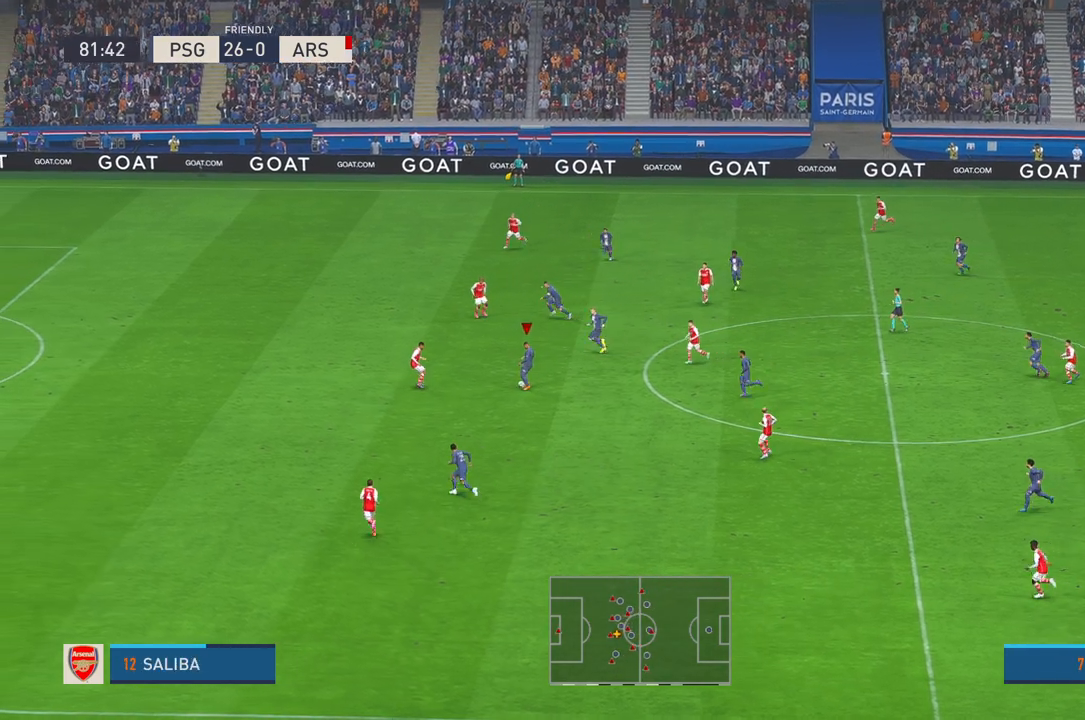
{"buttons": ["R2"], "left_stick": "center", "right_stick": "center", "events": [[183, "left_stick", "down-left"], [450, "left_stick", "center"]]}
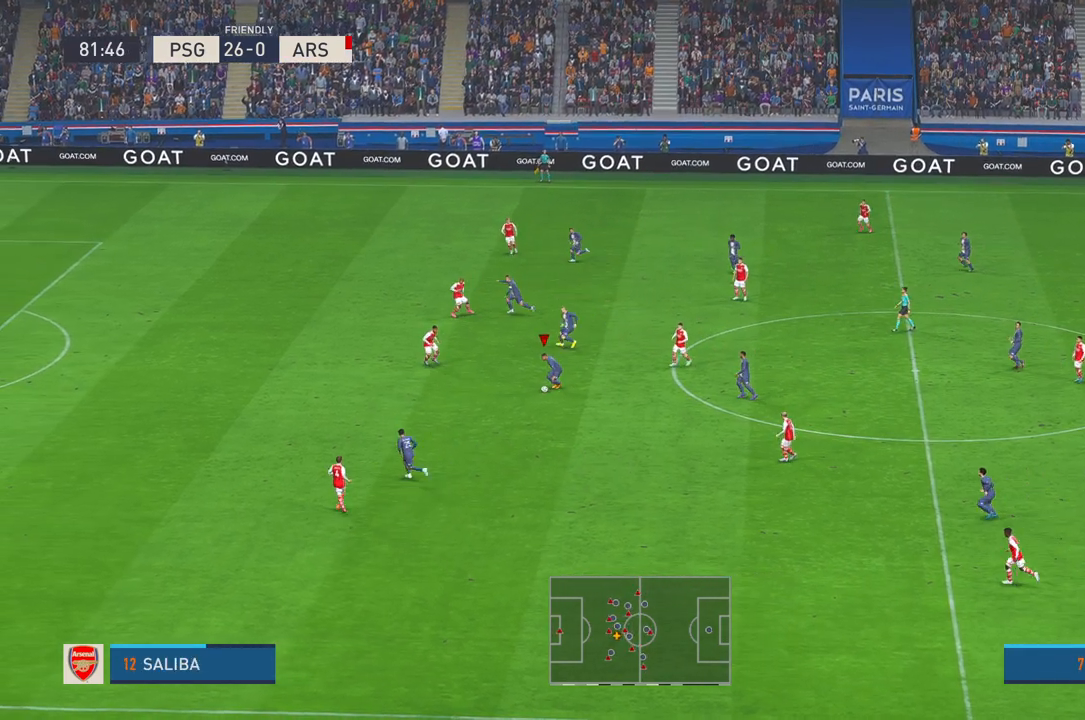
{"buttons": ["R2"], "left_stick": "left", "right_stick": "center", "events": [[50, "left_stick", "left"], [117, "Y", "down"], [217, "Y", "up"]]}
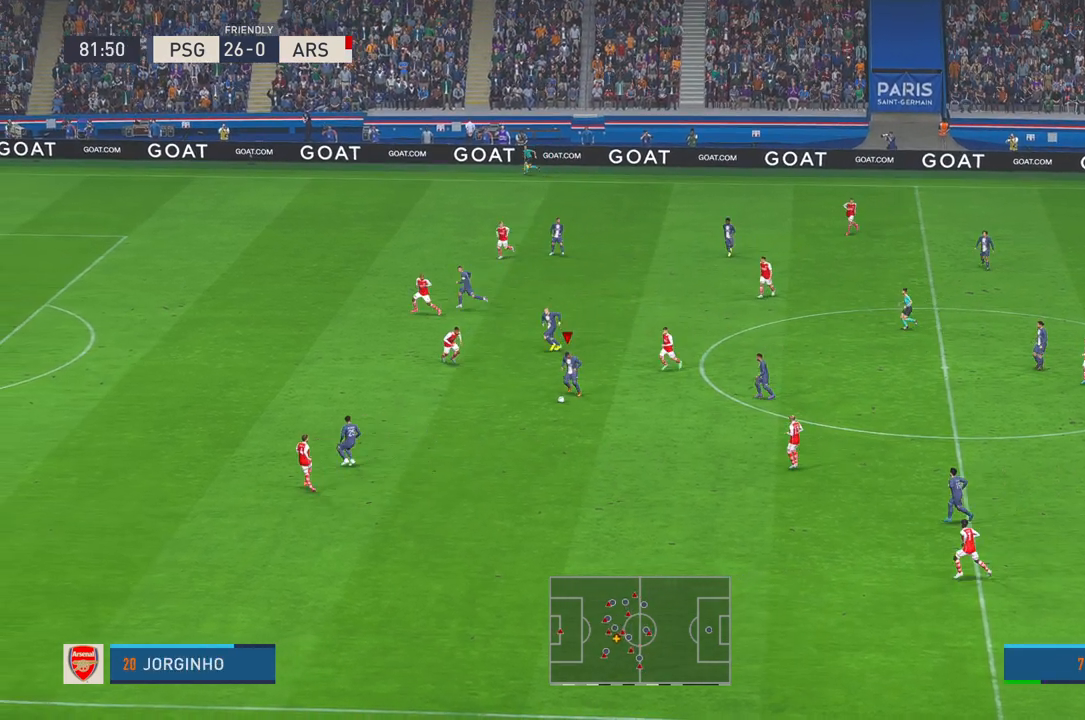
{"buttons": ["R2"], "left_stick": "up-left", "right_stick": "center", "events": [[283, "left_stick", "up-left"]]}
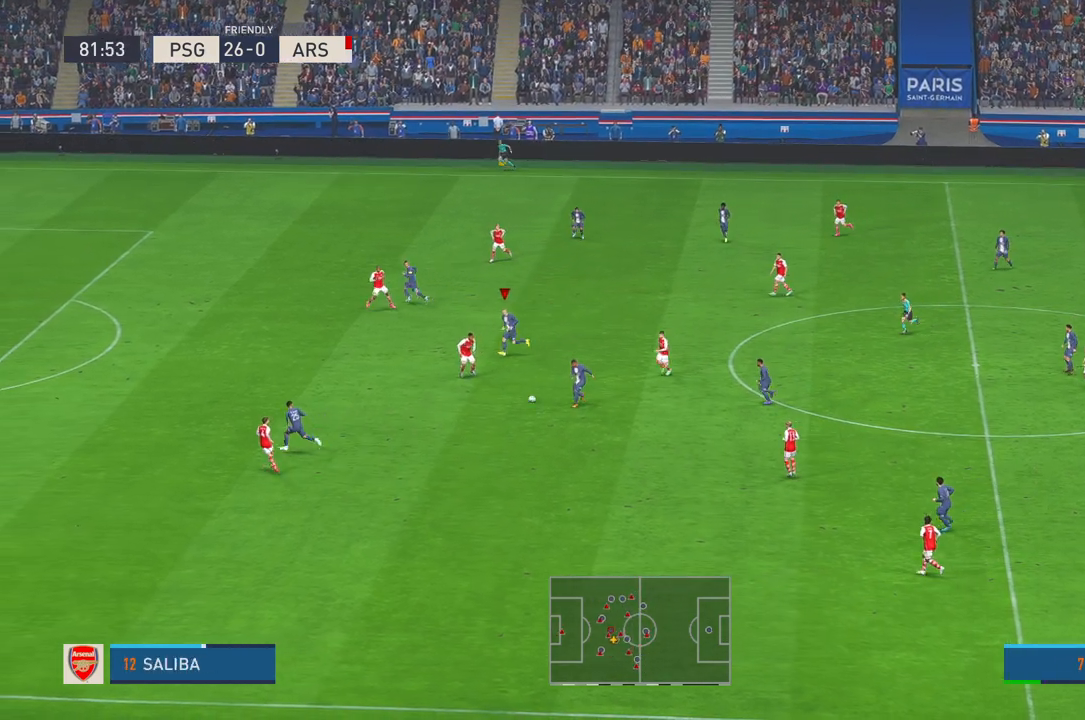
{"buttons": ["R2"], "left_stick": "up-left", "right_stick": "center", "events": []}
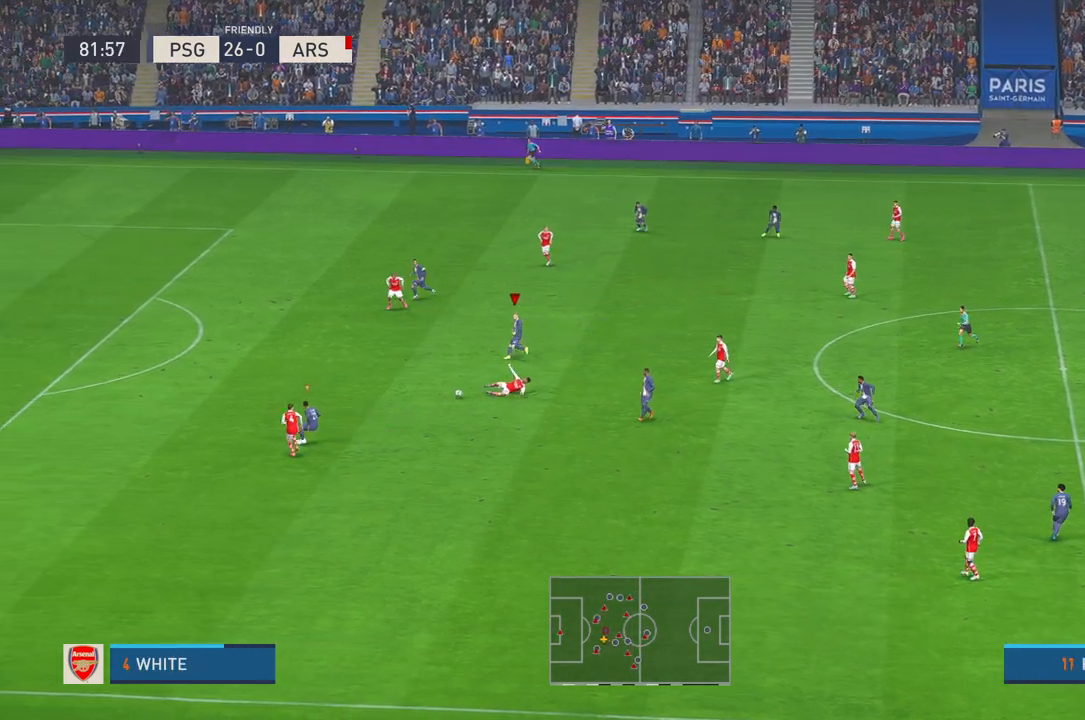
{"buttons": ["R2"], "left_stick": "up-left", "right_stick": "center", "events": [[117, "left_stick", "left"], [383, "left_stick", "up-left"]]}
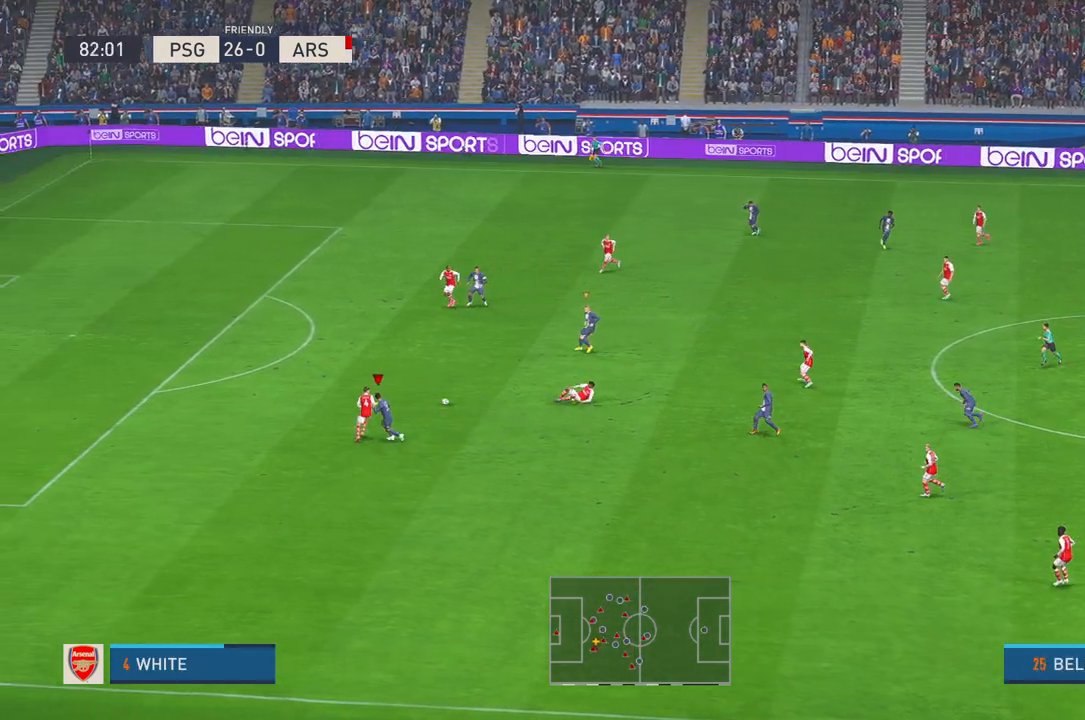
{"buttons": ["R2", "START"], "left_stick": "up", "right_stick": "center", "events": [[217, "B", "down"], [233, "B", "up"], [350, "left_stick", "up"], [500, "START", "down"]]}
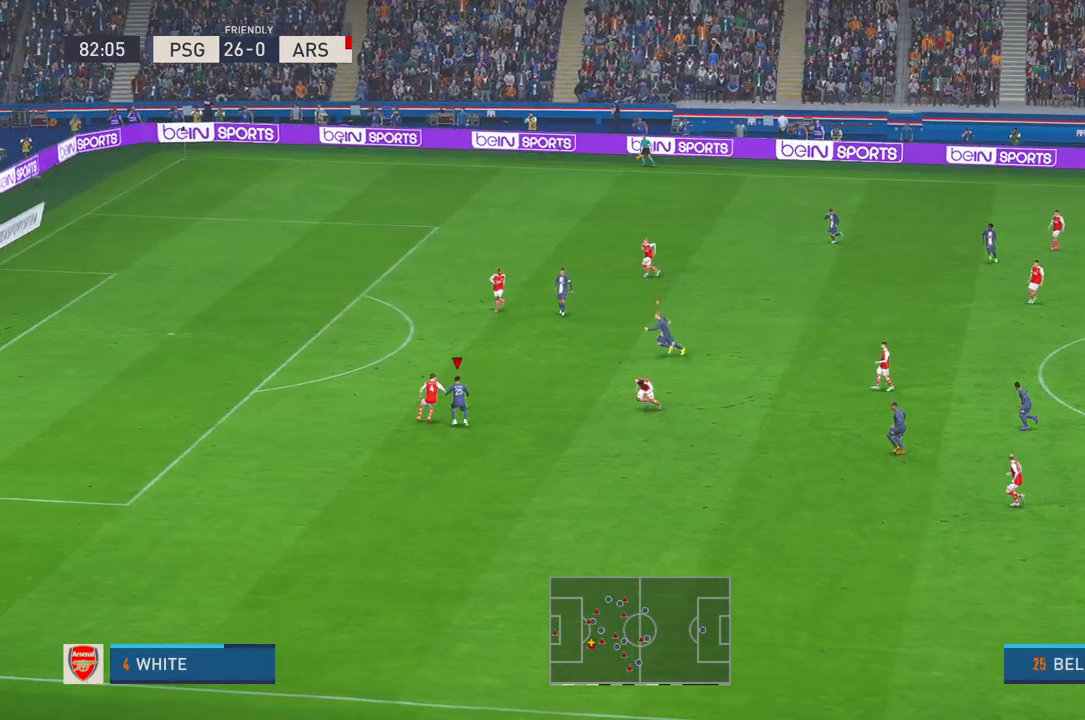
{"buttons": ["R2"], "left_stick": "center", "right_stick": "center", "events": [[17, "START", "up"], [500, "left_stick", "center"]]}
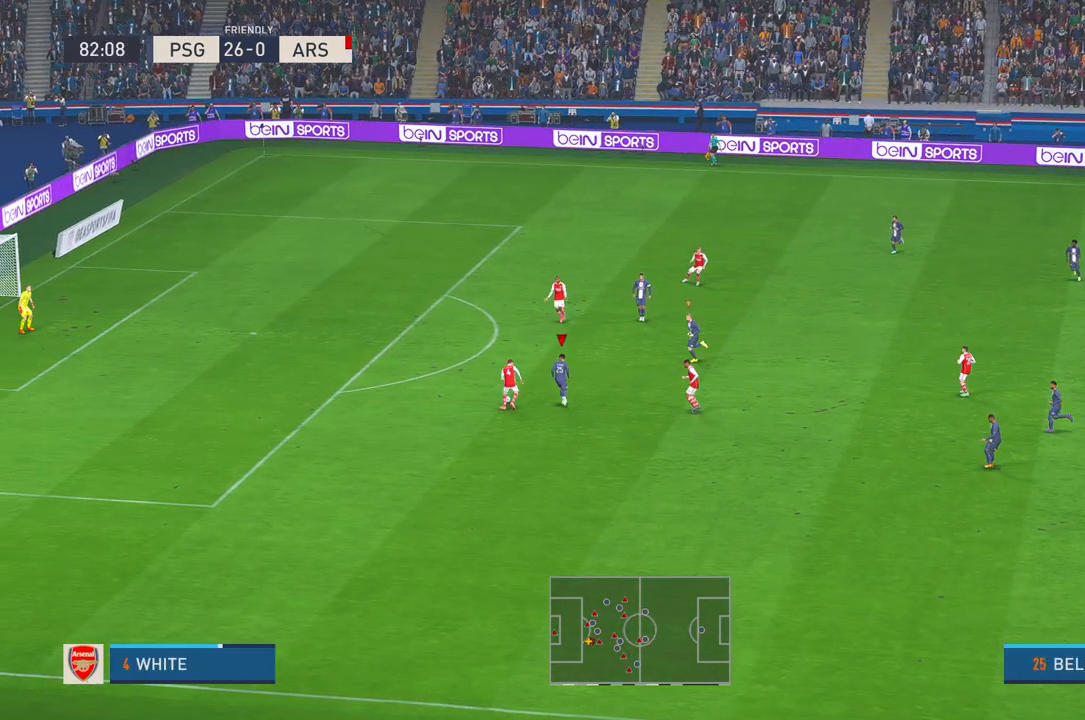
{"buttons": ["R2"], "left_stick": "center", "right_stick": "center", "events": [[67, "left_stick", "left"], [250, "left_stick", "center"]]}
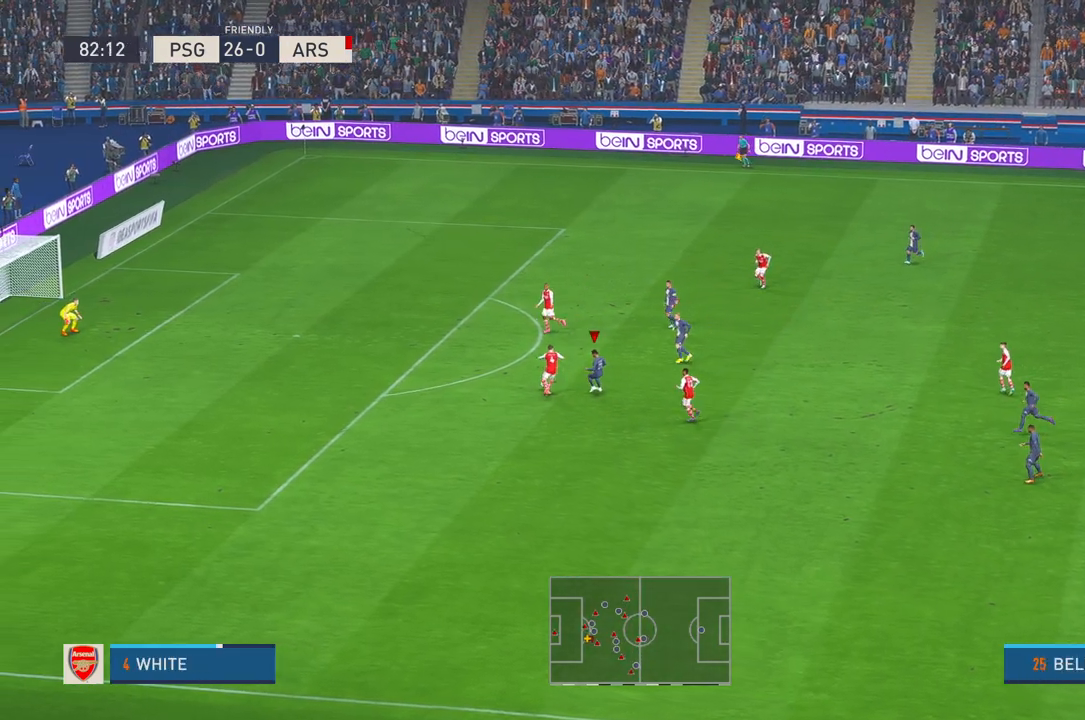
{"buttons": ["R2"], "left_stick": "left", "right_stick": "center", "events": [[83, "left_stick", "up-right"], [383, "left_stick", "center"], [450, "left_stick", "left"]]}
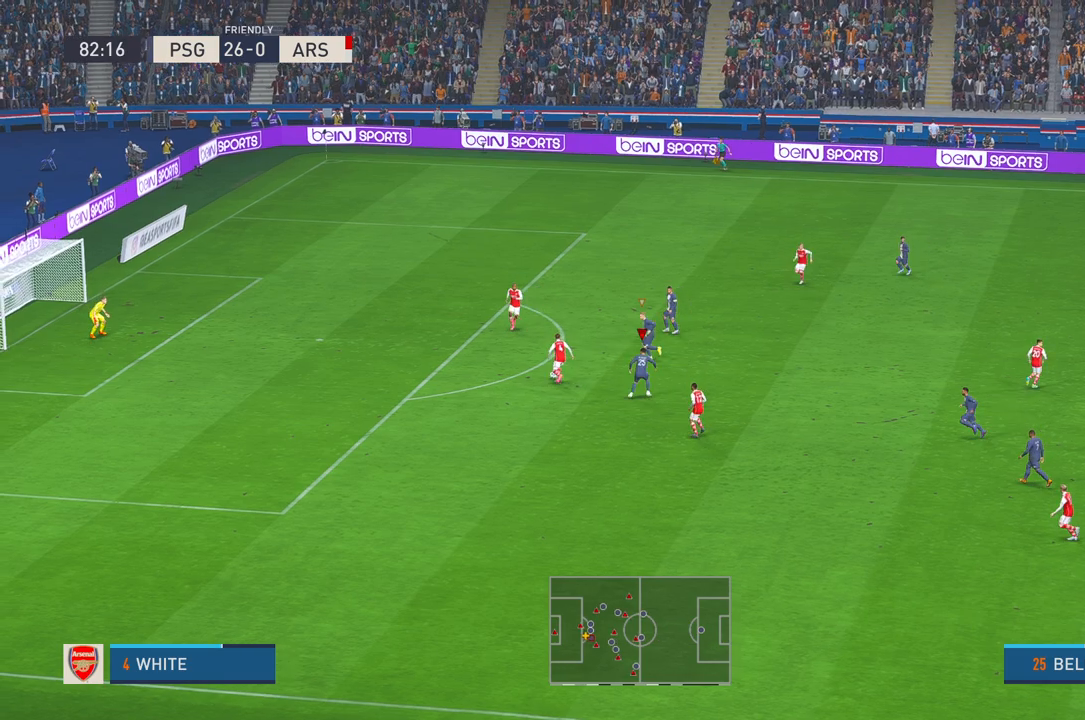
{"buttons": ["R2"], "left_stick": "up-left", "right_stick": "center", "events": [[33, "left_stick", "up-left"]]}
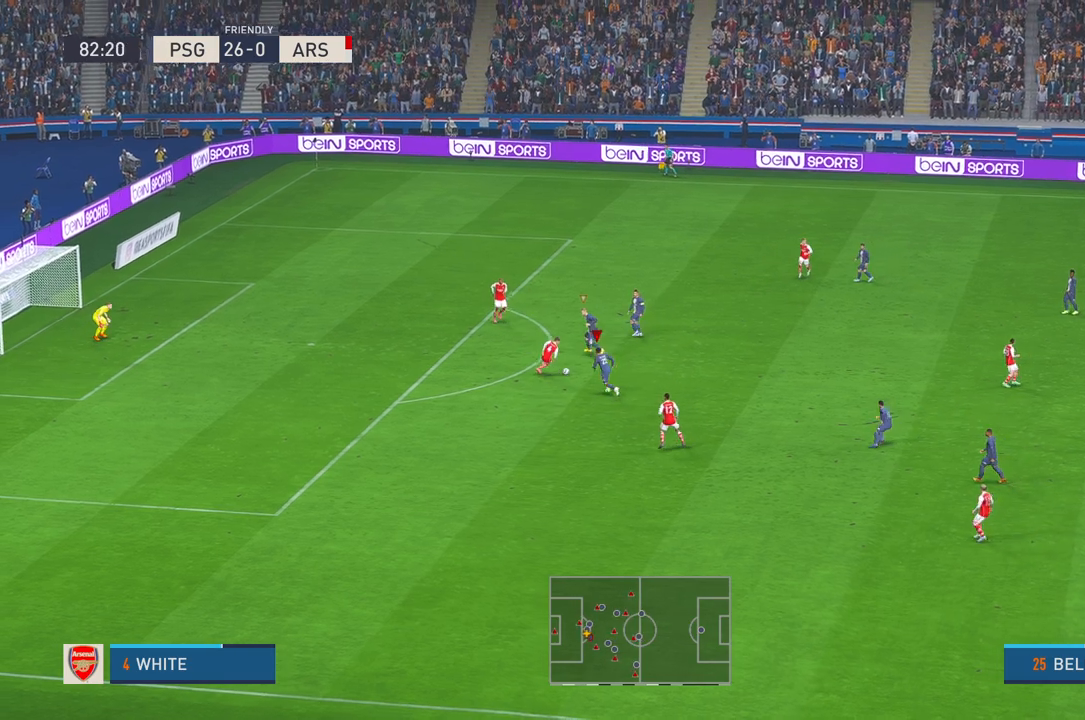
{"buttons": ["R2"], "left_stick": "right", "right_stick": "center", "events": [[17, "left_stick", "up-right"], [233, "left_stick", "right"]]}
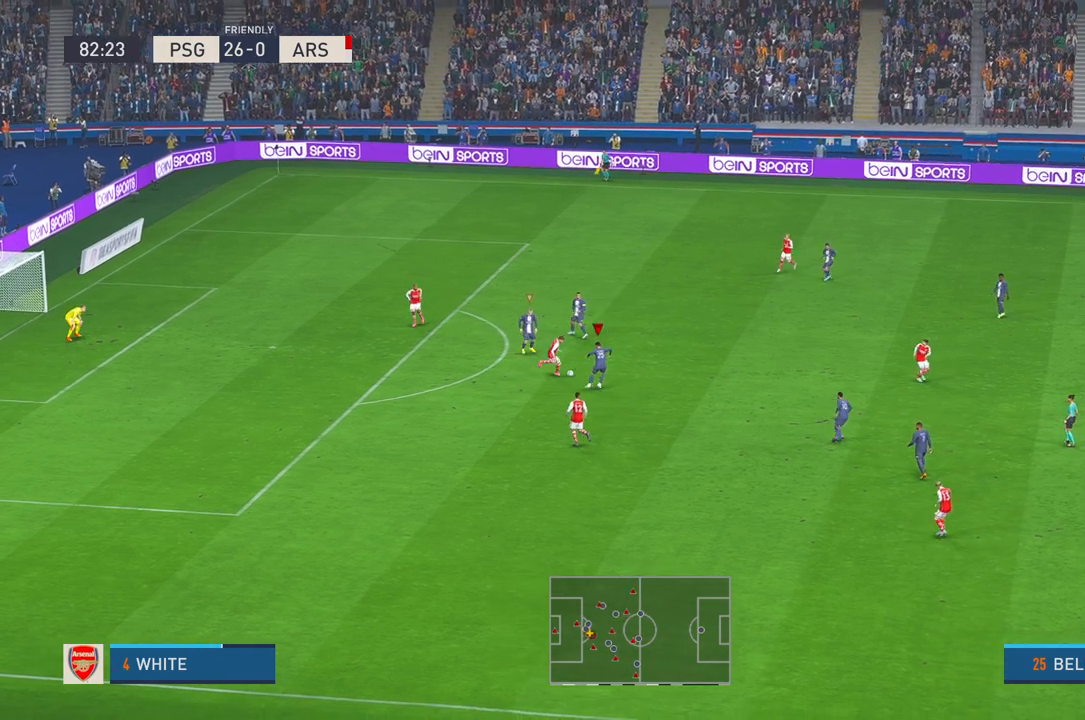
{"buttons": ["R2"], "left_stick": "center", "right_stick": "center", "events": [[83, "left_stick", "up-right"], [117, "right_stick", "down"], [183, "right_stick", "down-right"], [233, "right_stick", "center"], [433, "left_stick", "center"]]}
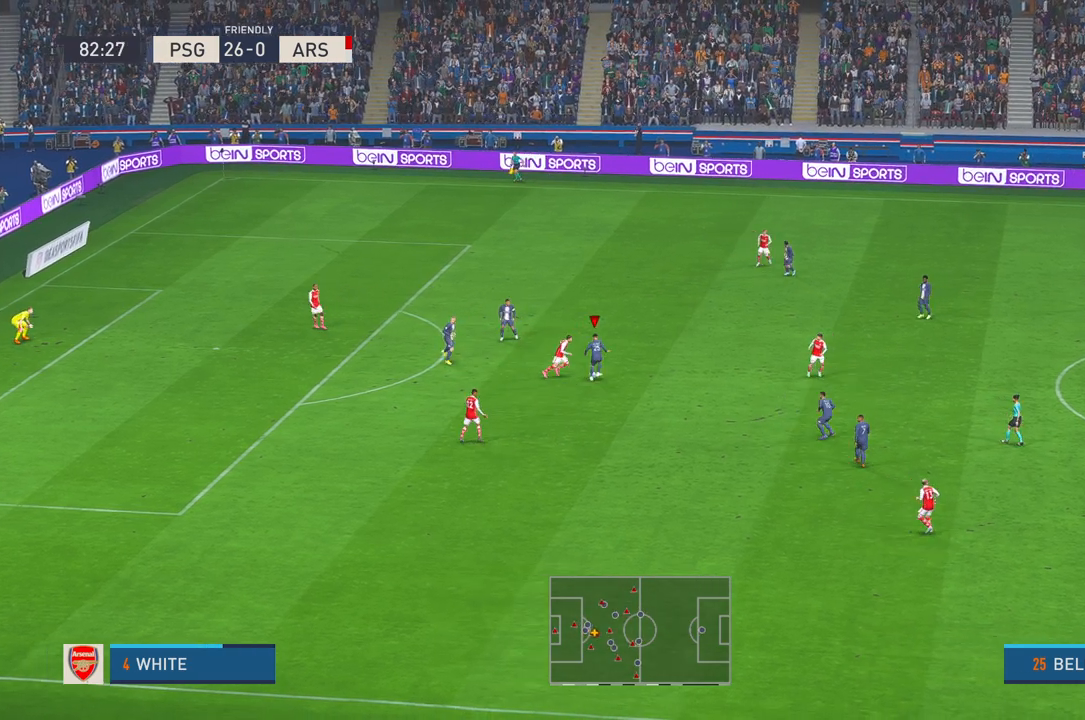
{"buttons": ["R2"], "left_stick": "up", "right_stick": "center", "events": [[33, "left_stick", "down-left"], [150, "left_stick", "left"], [250, "left_stick", "up-left"], [483, "left_stick", "up"]]}
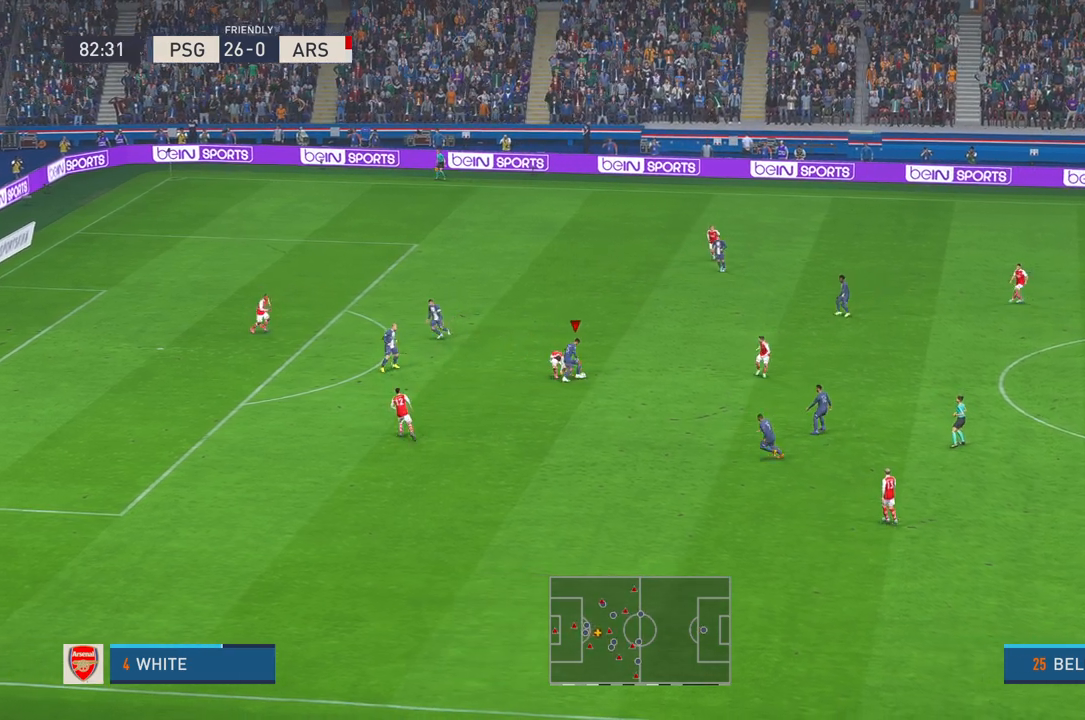
{"buttons": ["R2"], "left_stick": "up", "right_stick": "center", "events": []}
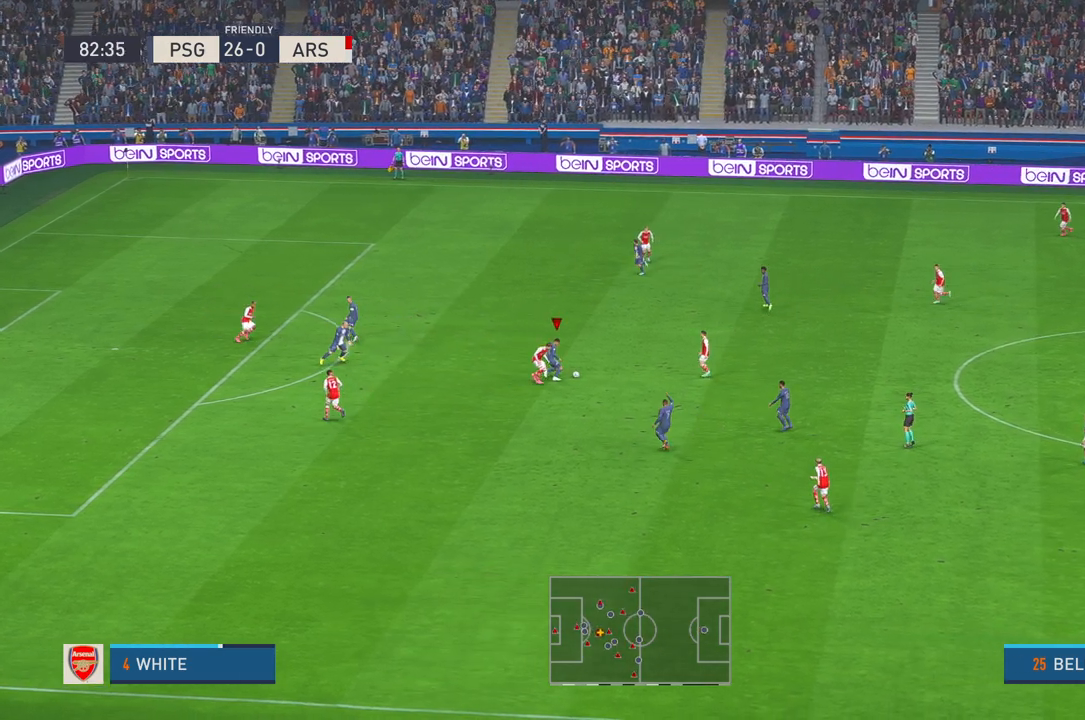
{"buttons": ["R2"], "left_stick": "up-left", "right_stick": "center", "events": [[100, "A", "down"], [200, "A", "up"], [350, "left_stick", "up-left"]]}
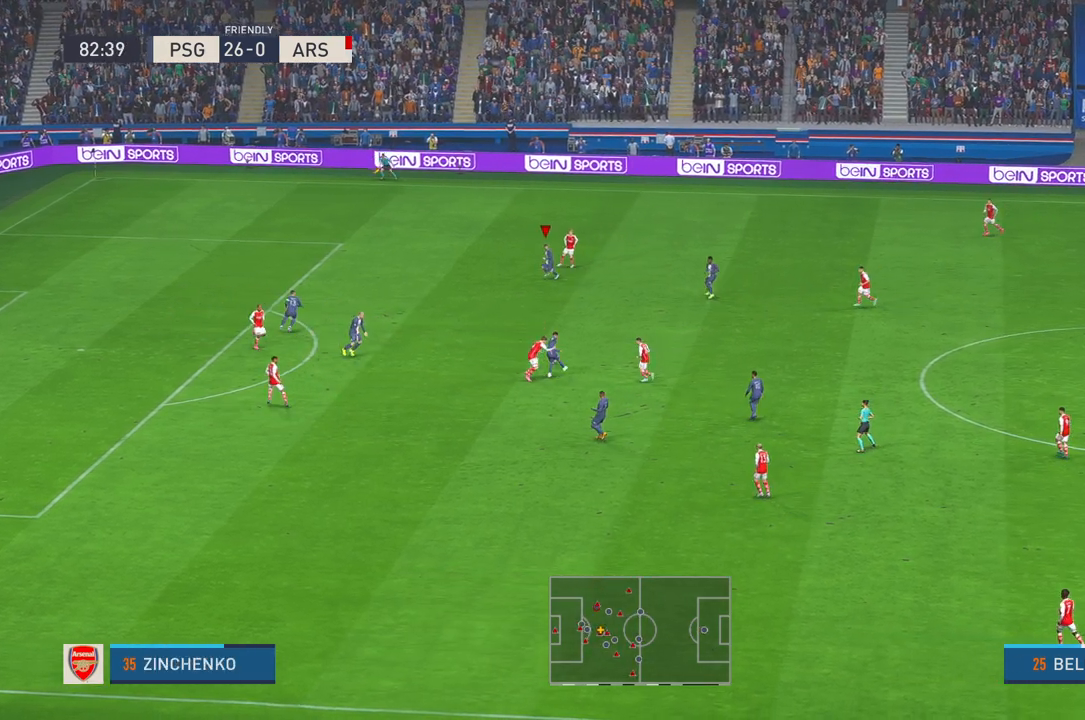
{"buttons": ["R2"], "left_stick": "down-left", "right_stick": "center", "events": [[150, "left_stick", "left"], [250, "left_stick", "down-left"]]}
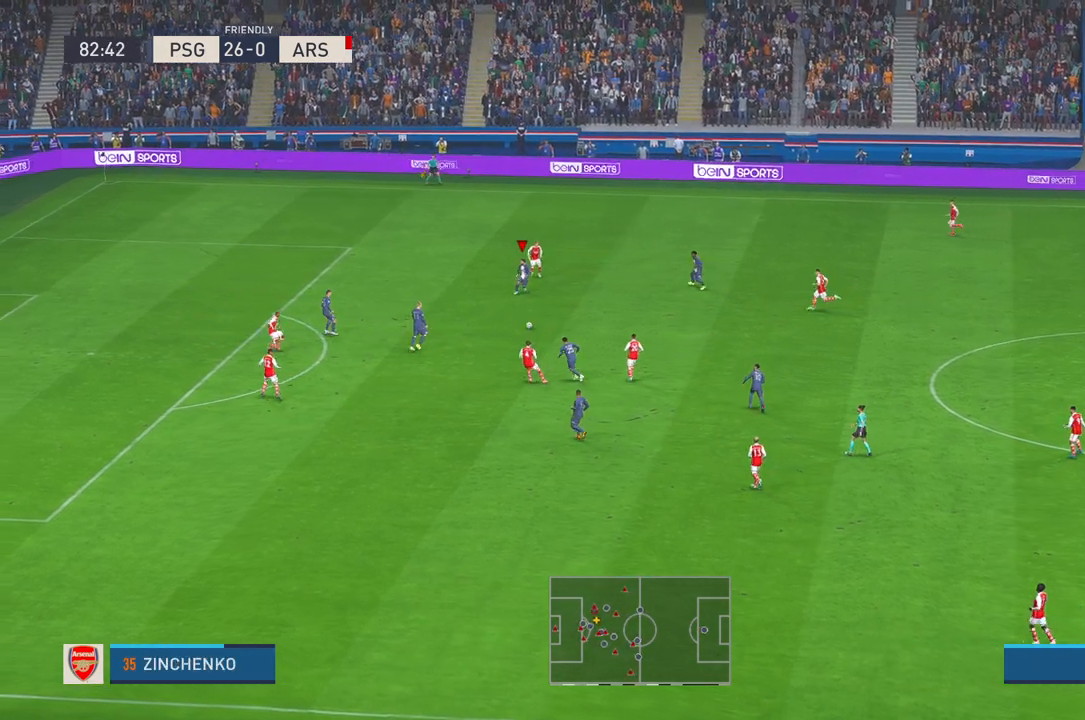
{"buttons": ["R2"], "left_stick": "down-left", "right_stick": "center", "events": []}
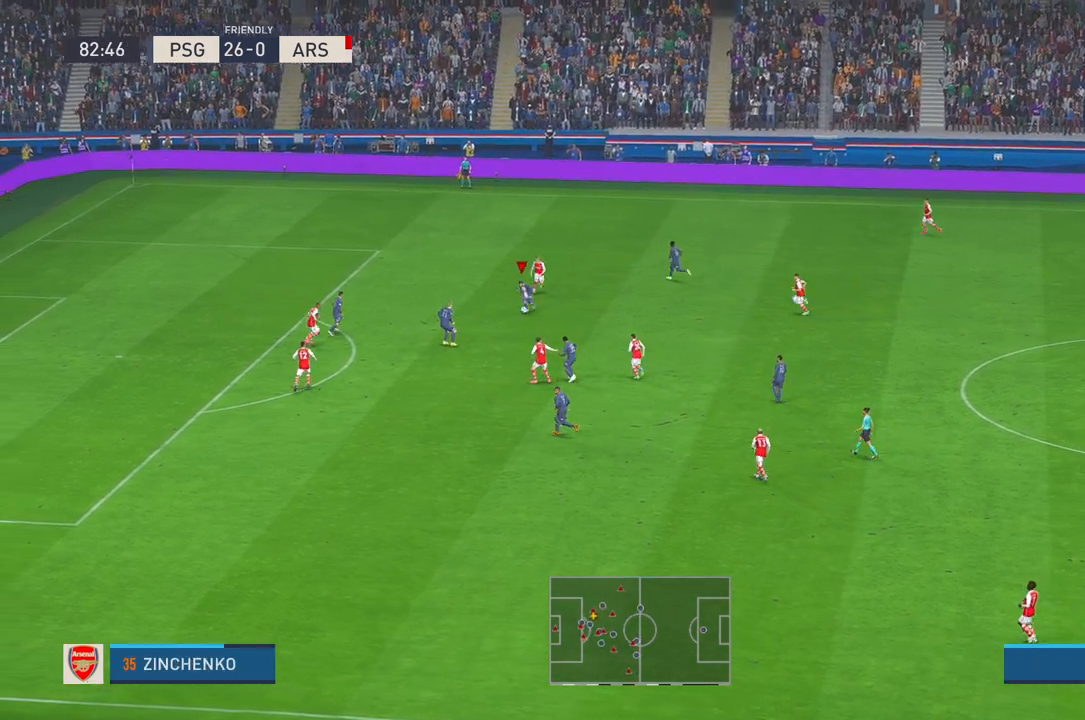
{"buttons": ["B", "L1", "R1"], "left_stick": "left", "right_stick": "center", "events": [[283, "R2", "up"], [300, "L1", "down"], [367, "R1", "down"], [467, "B", "down"], [467, "left_stick", "left"]]}
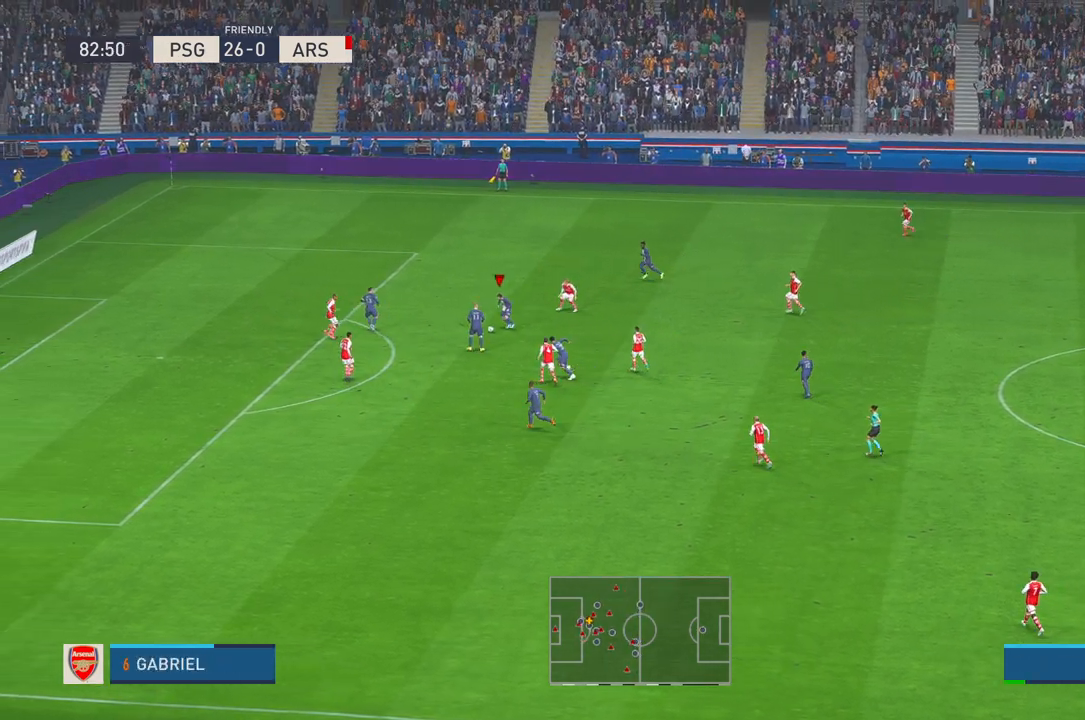
{"buttons": [], "left_stick": "left", "right_stick": "center", "events": [[100, "B", "up"], [117, "L1", "up"], [150, "R1", "up"]]}
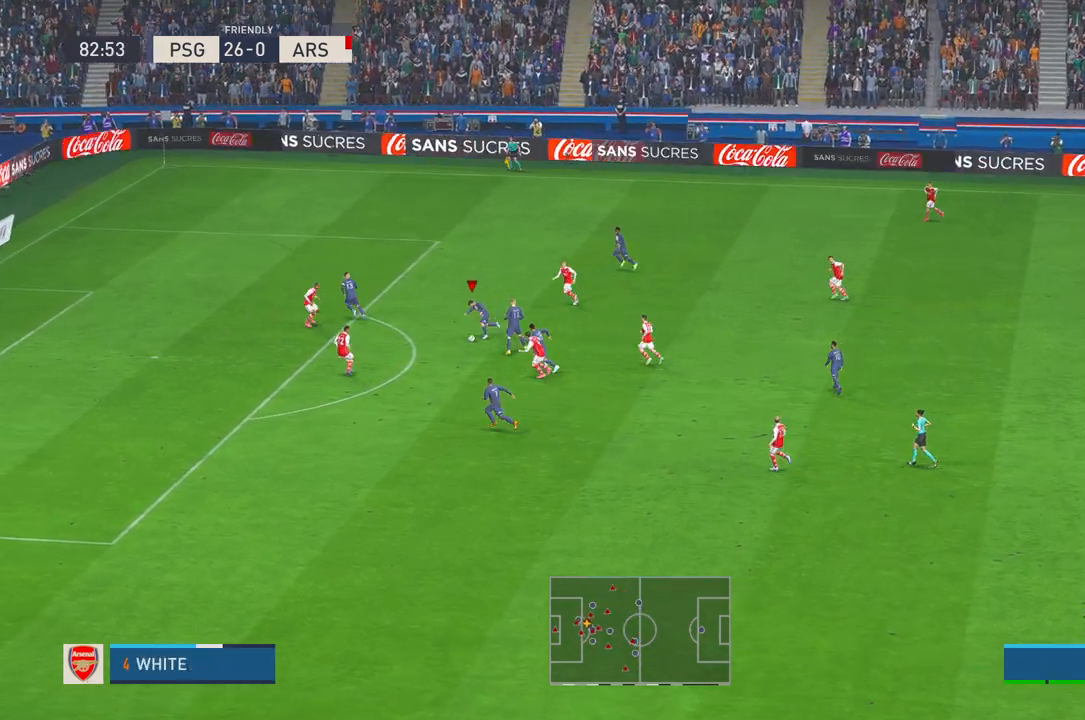
{"buttons": [], "left_stick": "left", "right_stick": "center", "events": []}